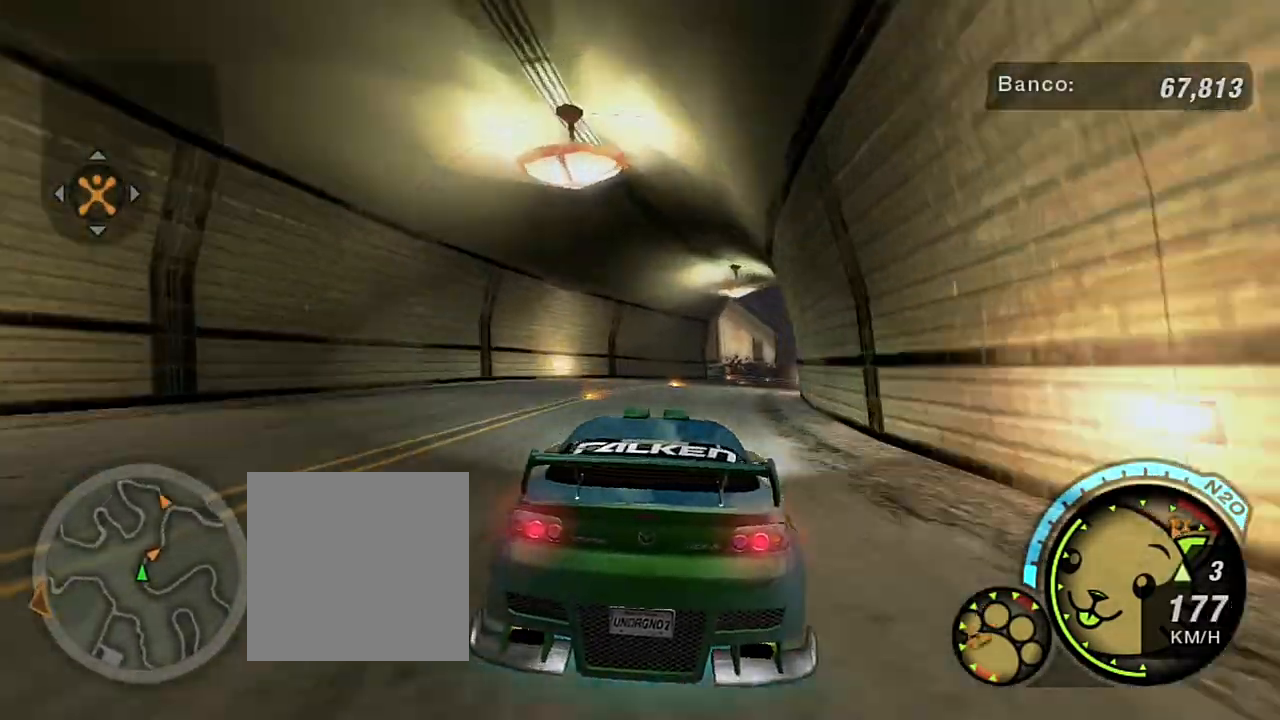
Gameplay with a controller (Xbox layout); each line is a JSON object with the inputs held at the frame after it. "events" lists button and stick changes between this image and that frame as [ms after this image, input, new state], when the widget could be followed in between.
{"buttons": ["R2"], "left_stick": "up-right", "right_stick": "center", "events": [[33, "R1", "down"], [233, "R1", "up"]]}
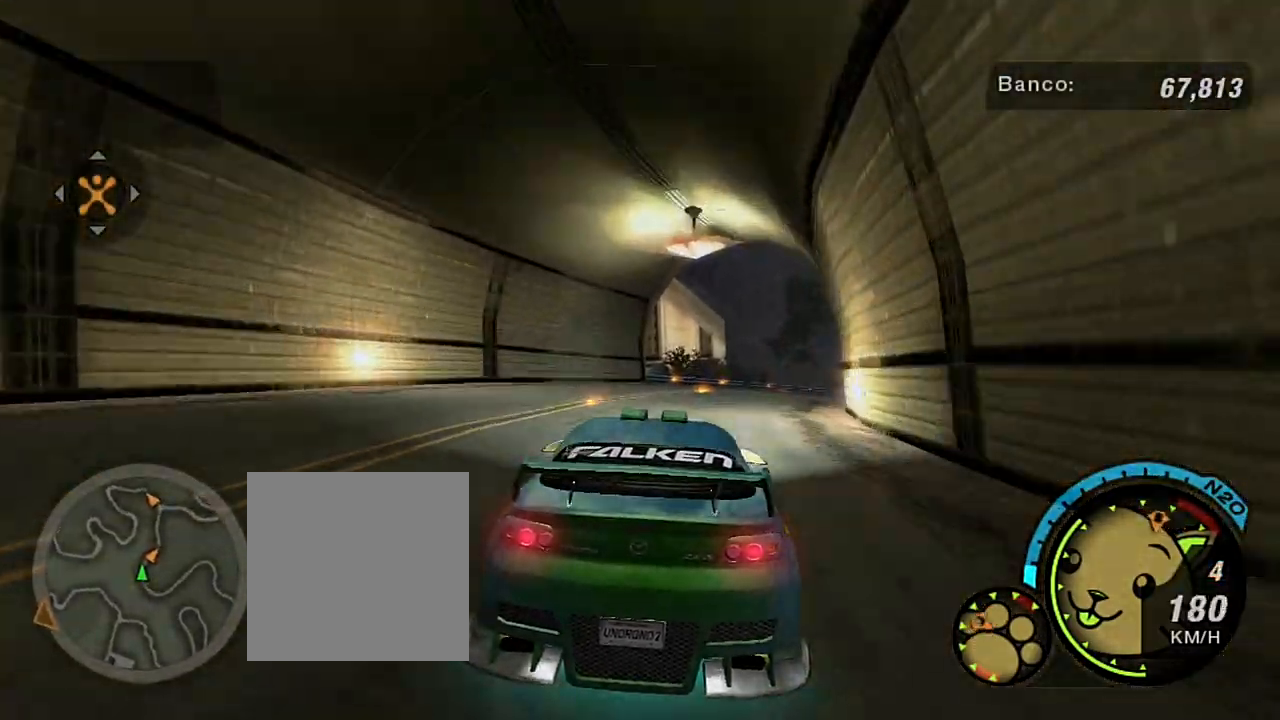
{"buttons": ["R2"], "left_stick": "up-right", "right_stick": "center", "events": [[400, "left_stick", "center"], [501, "left_stick", "up-right"]]}
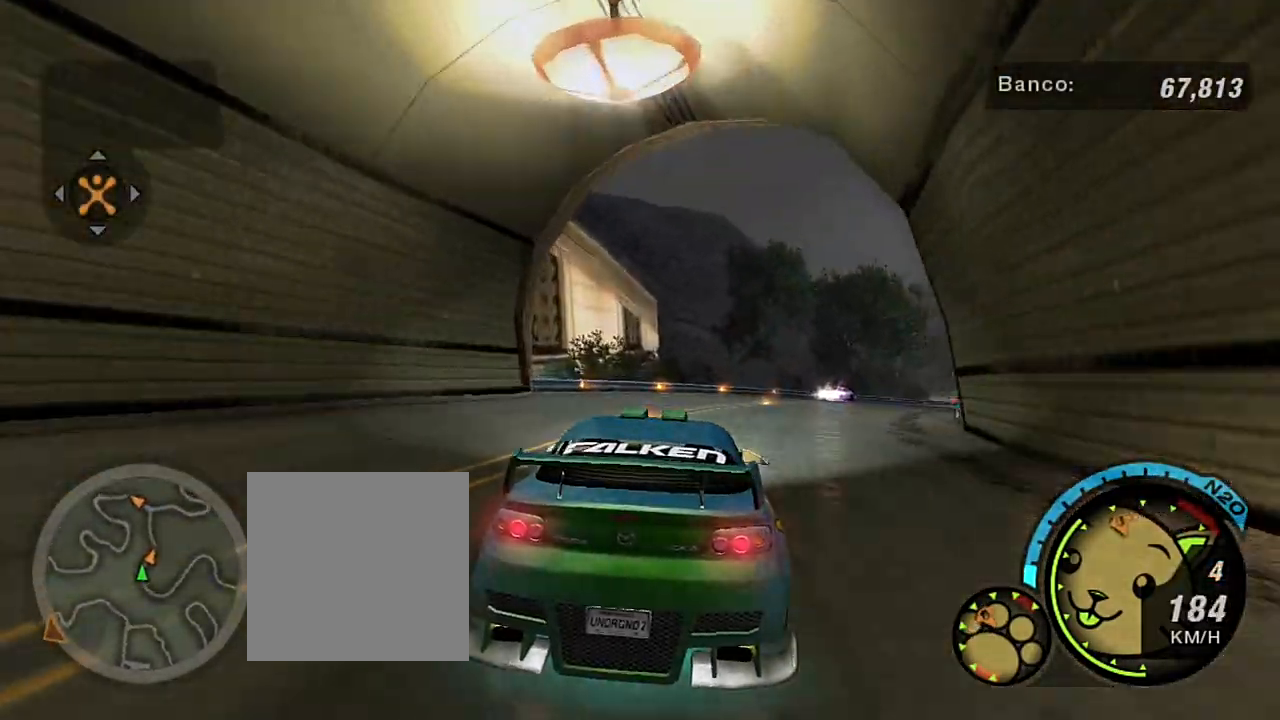
{"buttons": [], "left_stick": "right", "right_stick": "center", "events": [[33, "left_stick", "right"], [267, "R2", "up"]]}
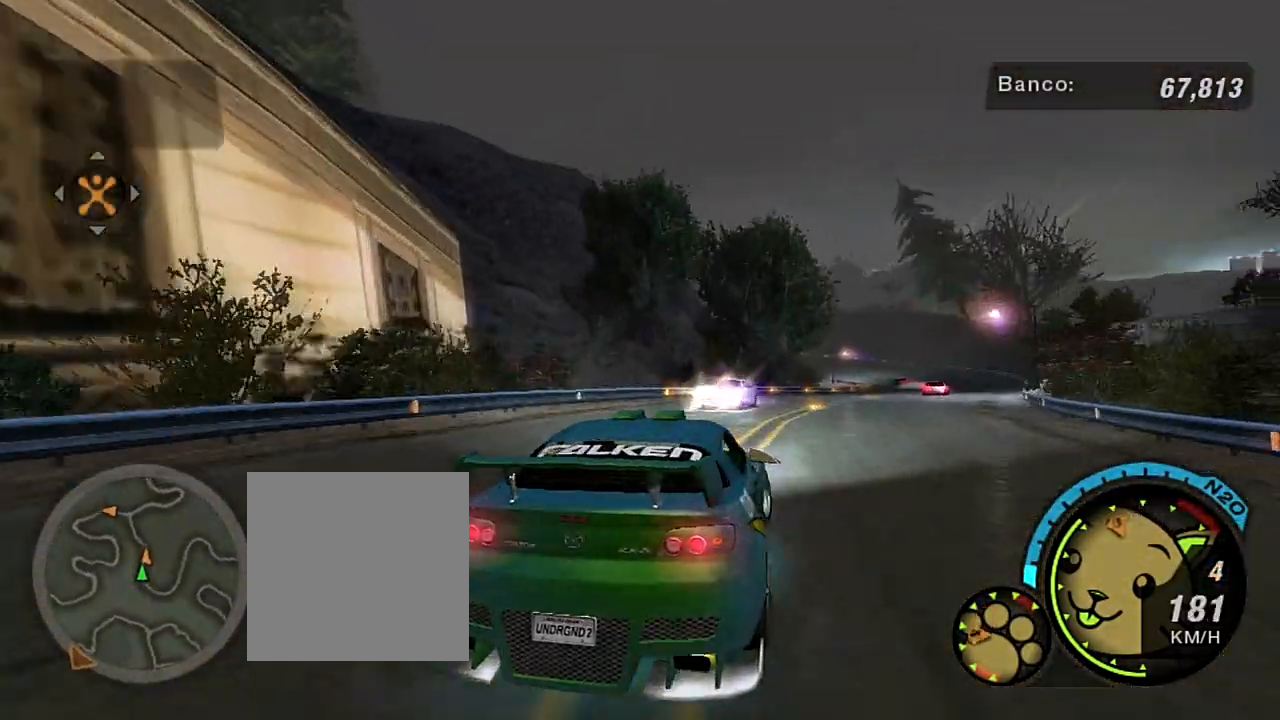
{"buttons": ["R2"], "left_stick": "left", "right_stick": "center", "events": [[334, "R2", "down"], [334, "left_stick", "center"], [400, "left_stick", "left"]]}
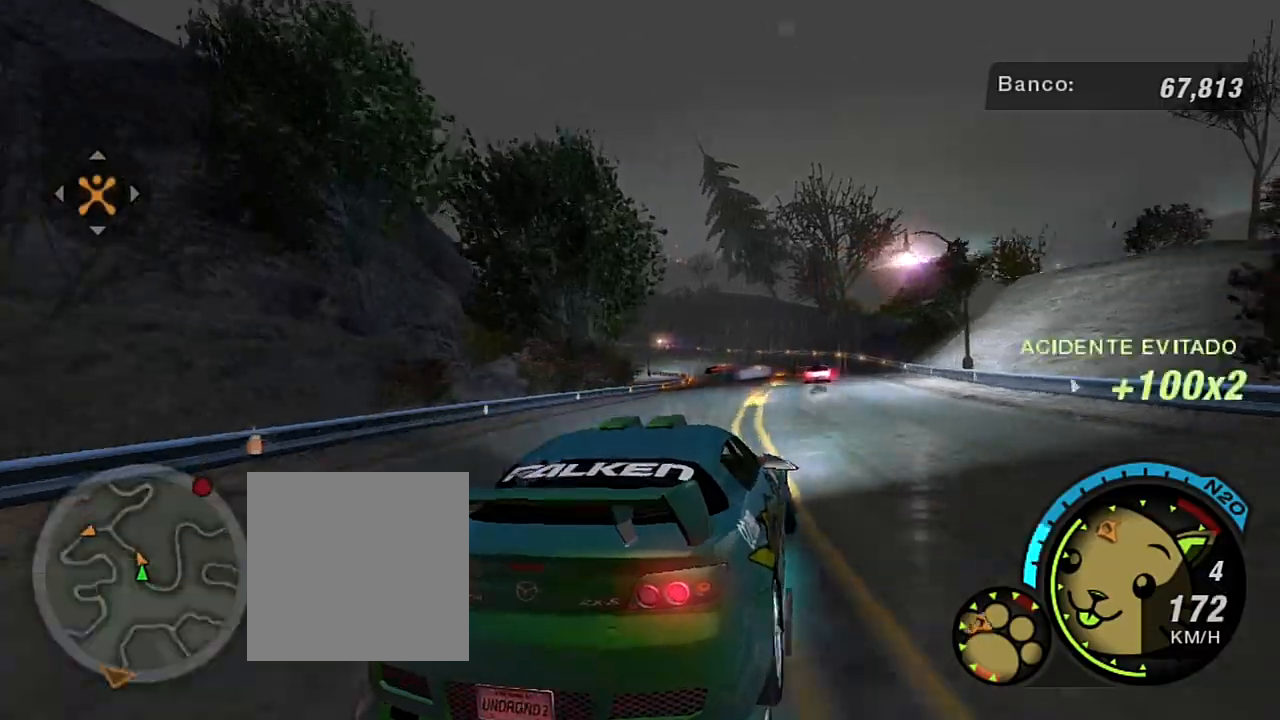
{"buttons": ["R2"], "left_stick": "center", "right_stick": "center", "events": [[133, "left_stick", "center"], [200, "left_stick", "up-right"], [333, "left_stick", "left"], [433, "left_stick", "center"]]}
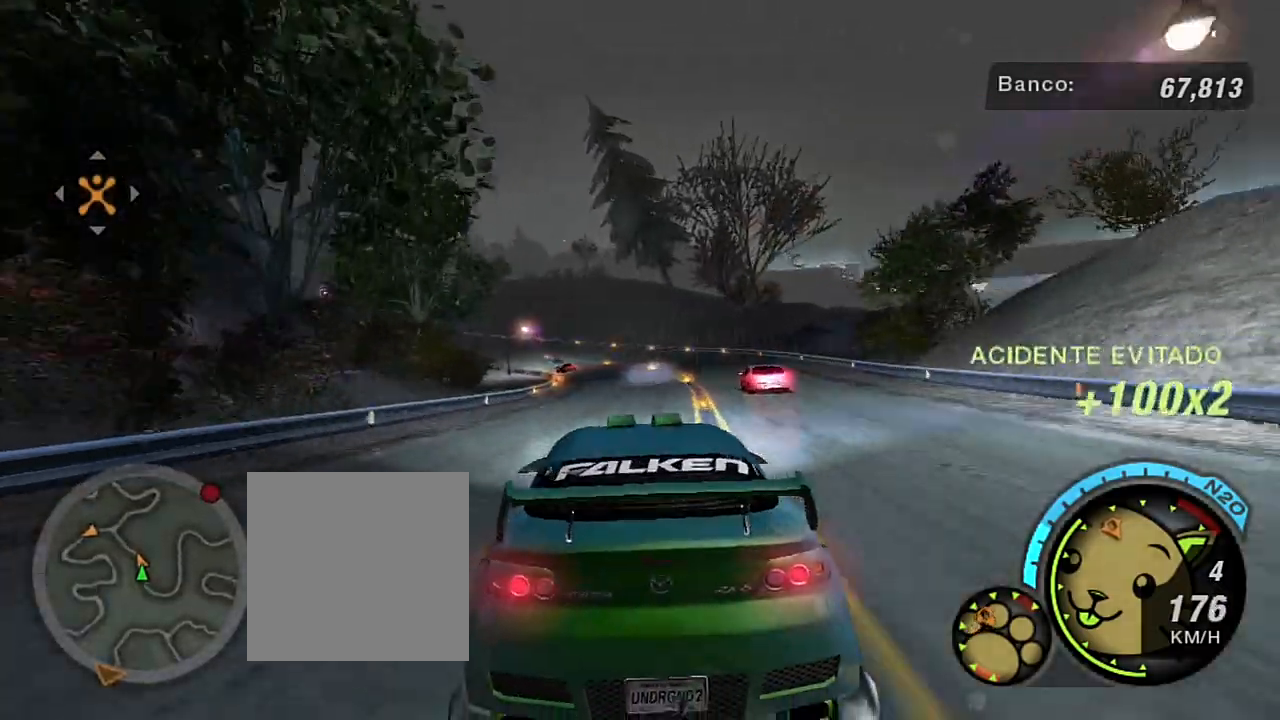
{"buttons": [], "left_stick": "center", "right_stick": "center", "events": [[134, "R2", "up"], [134, "left_stick", "left"], [300, "left_stick", "center"], [367, "R2", "down"], [367, "left_stick", "right"], [501, "R2", "up"], [501, "left_stick", "center"]]}
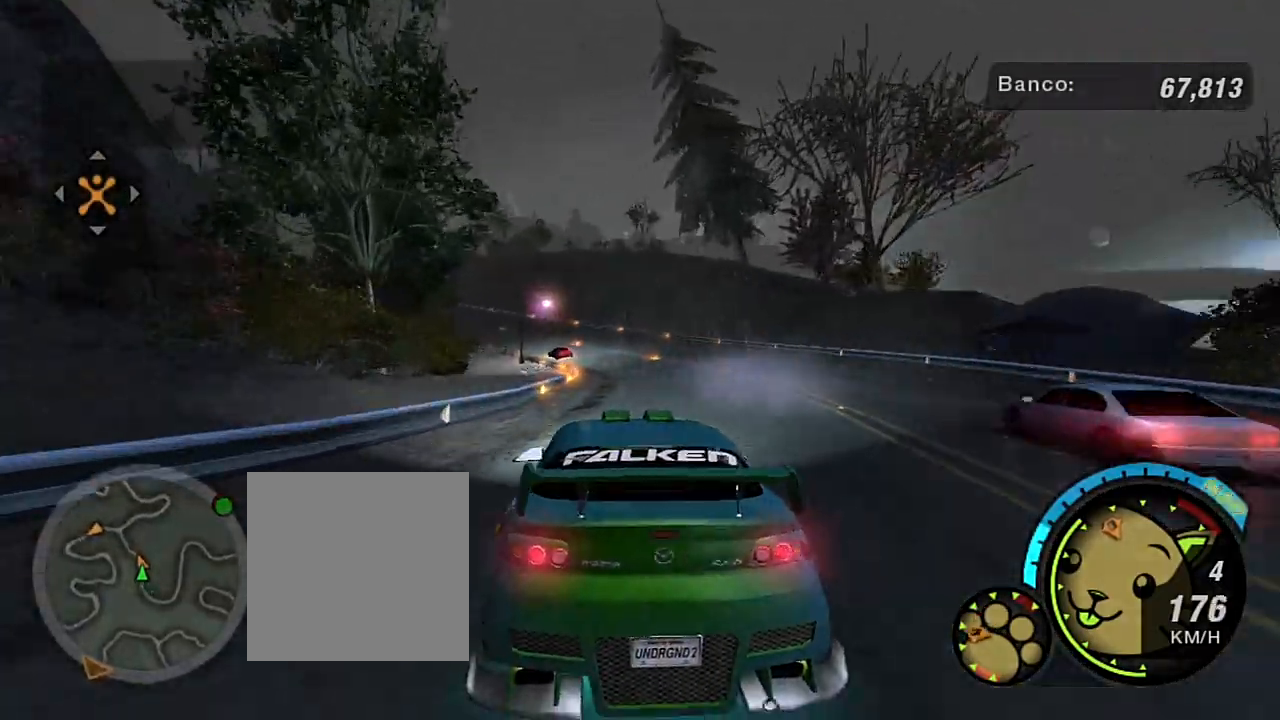
{"buttons": [], "left_stick": "left", "right_stick": "center", "events": [[133, "L2", "down"], [300, "L2", "up"], [467, "left_stick", "left"]]}
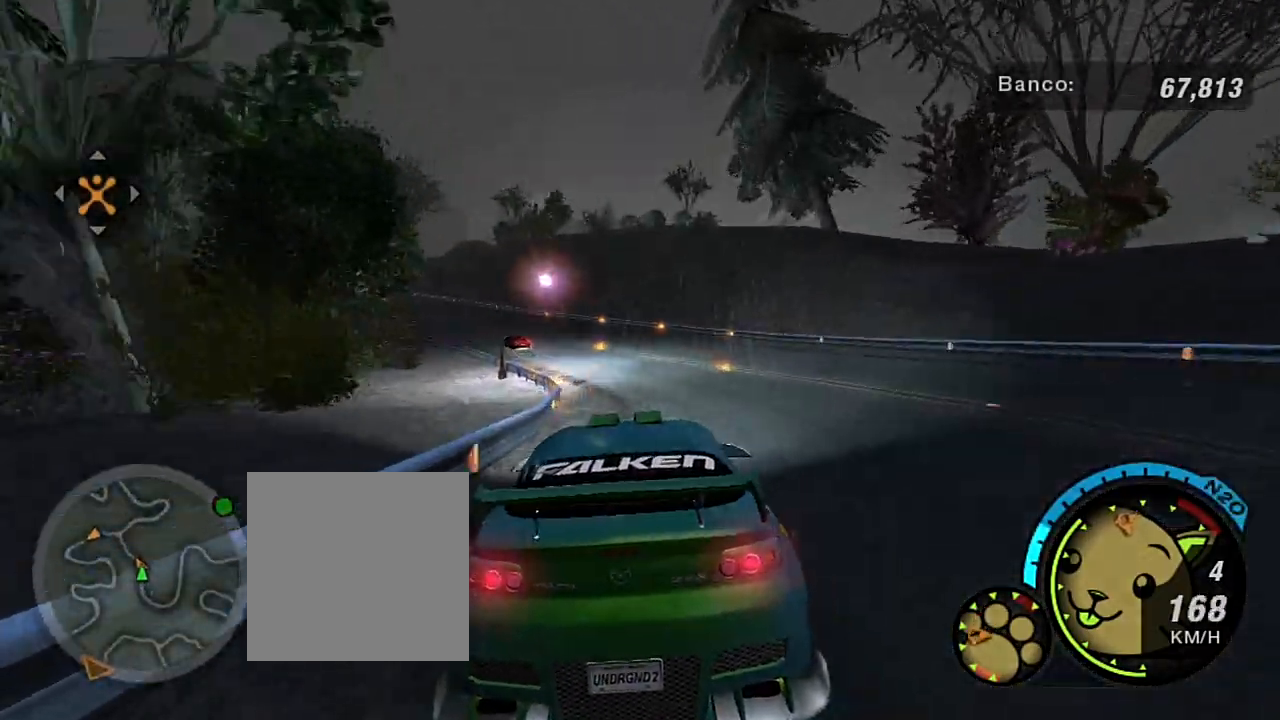
{"buttons": [], "left_stick": "left", "right_stick": "center", "events": []}
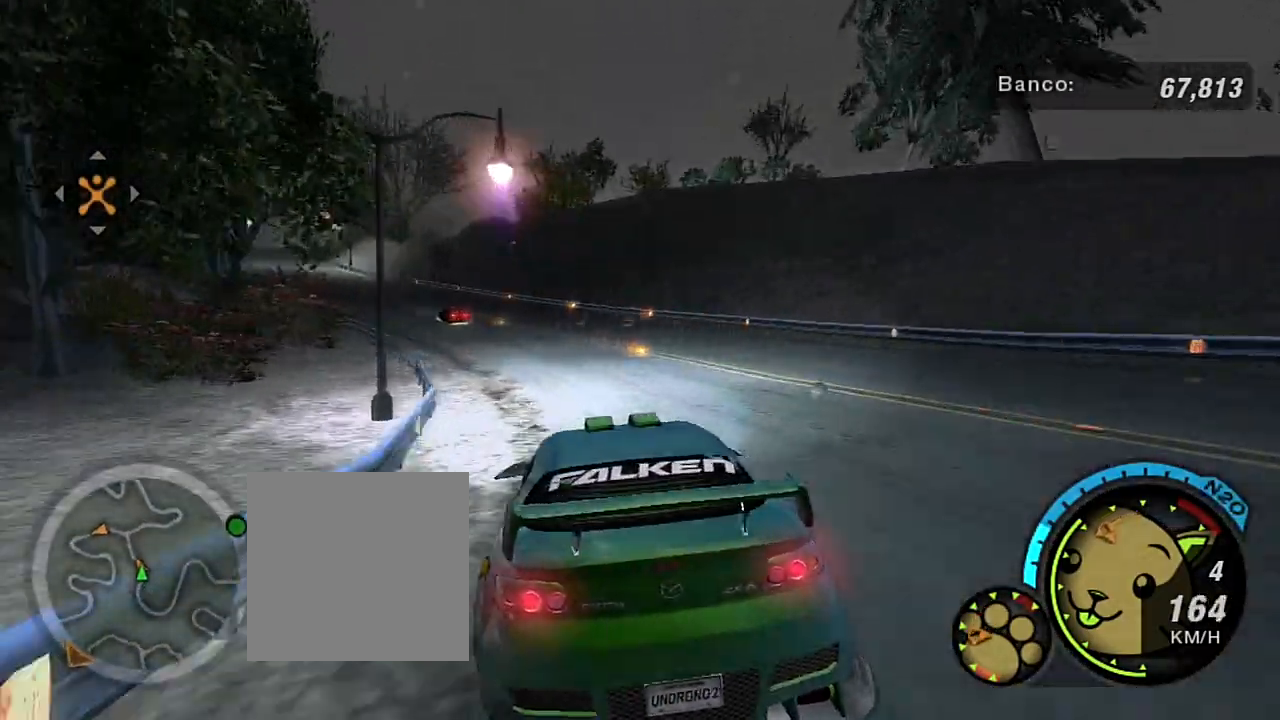
{"buttons": [], "left_stick": "left", "right_stick": "center", "events": [[133, "R2", "down"], [367, "R2", "up"]]}
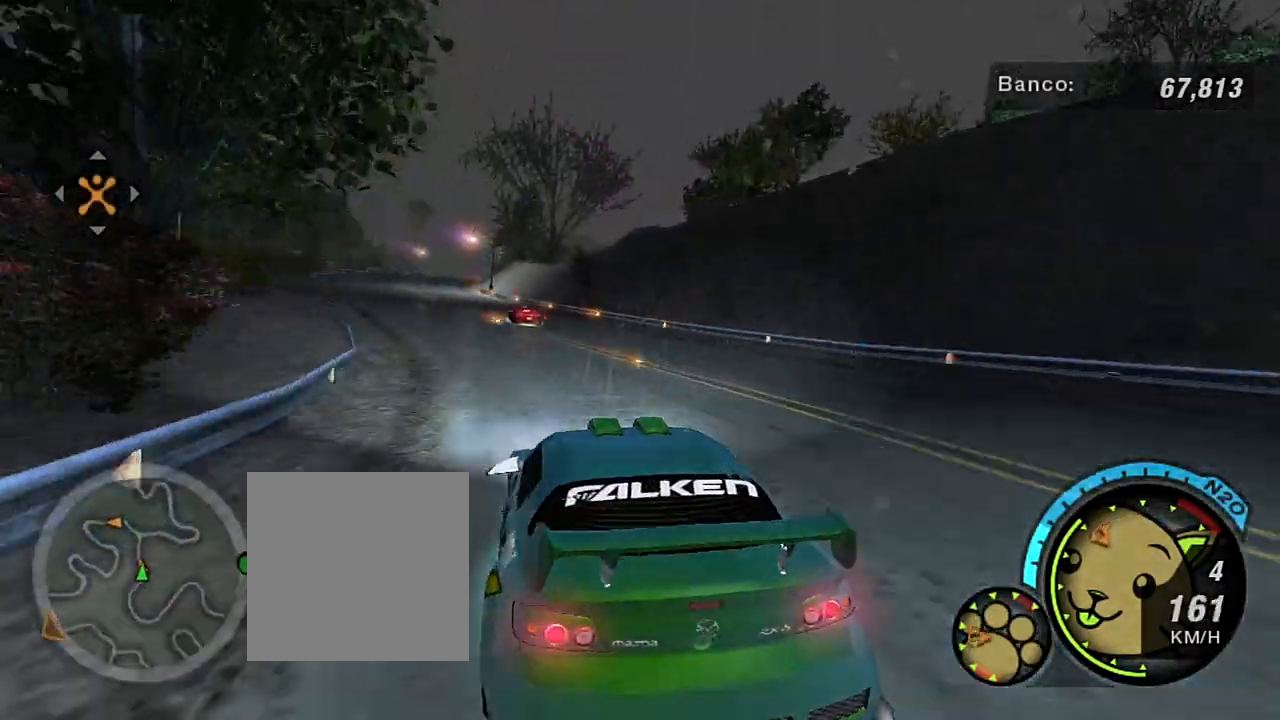
{"buttons": ["R2"], "left_stick": "center", "right_stick": "center", "events": [[33, "left_stick", "center"], [200, "R2", "down"]]}
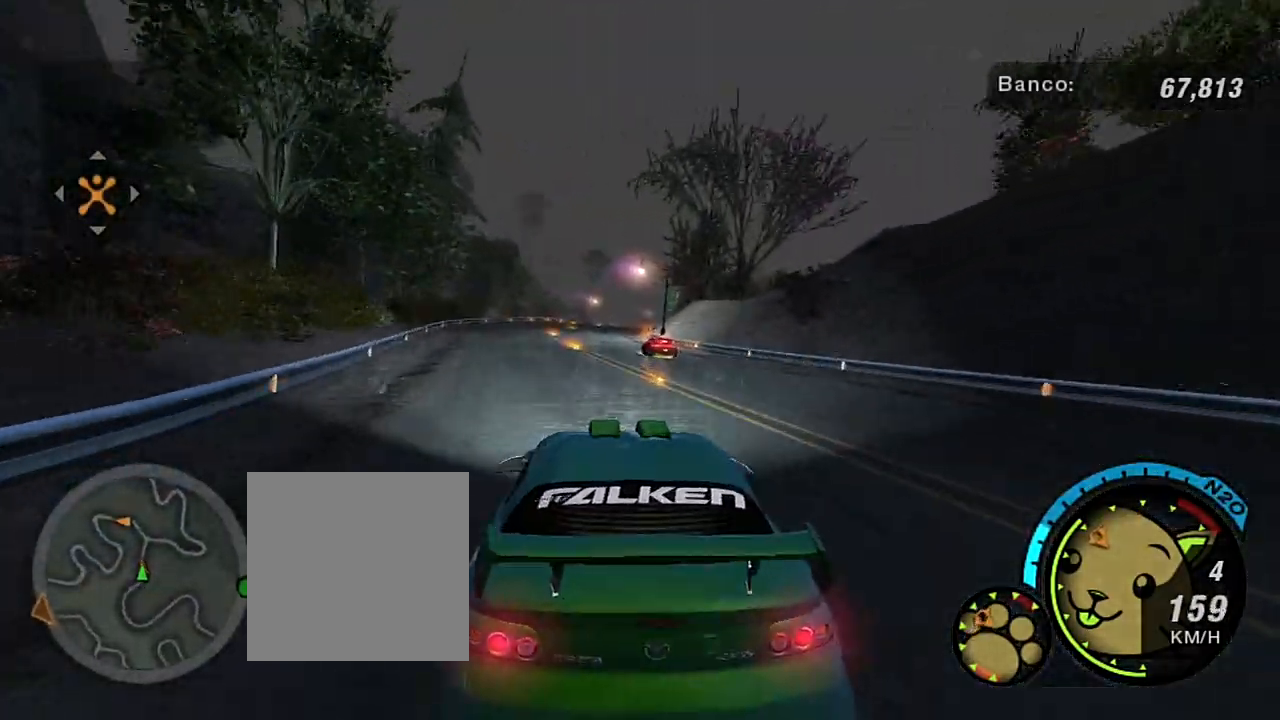
{"buttons": ["R2"], "left_stick": "center", "right_stick": "center", "events": []}
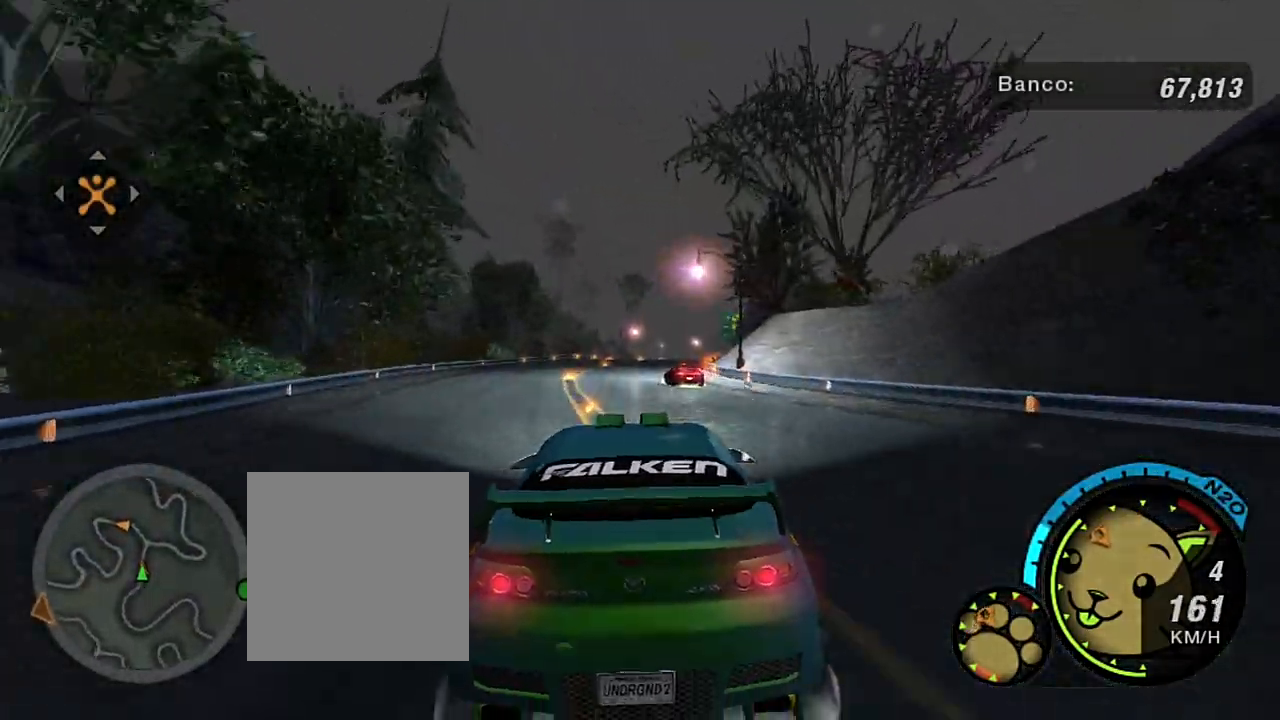
{"buttons": ["R2"], "left_stick": "center", "right_stick": "center", "events": []}
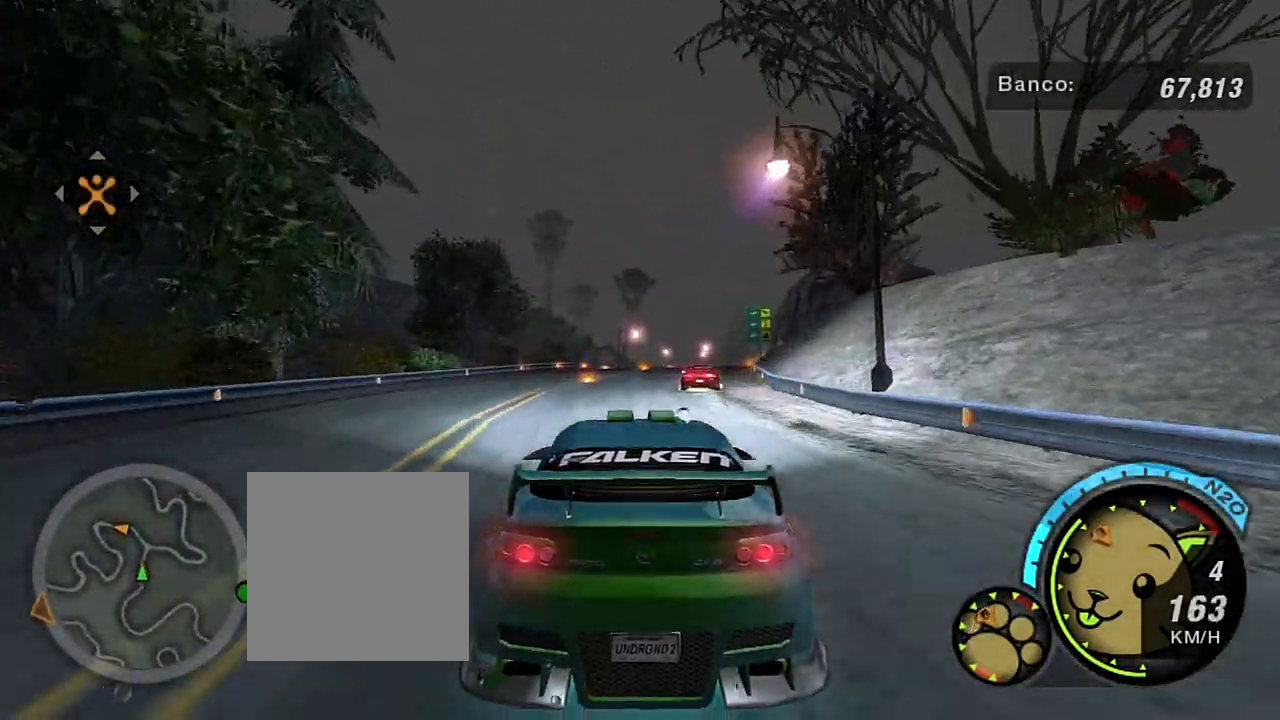
{"buttons": [], "left_stick": "center", "right_stick": "center", "events": [[166, "left_stick", "up-right"], [233, "R2", "up"], [333, "left_stick", "center"]]}
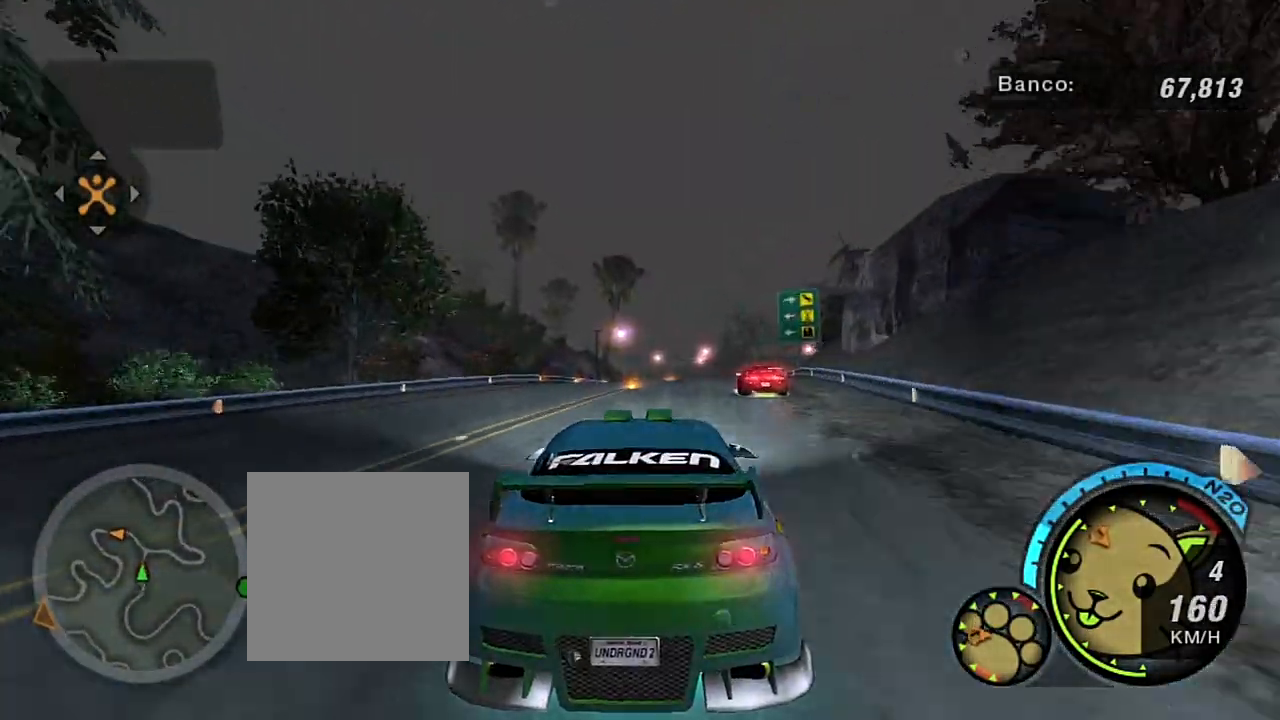
{"buttons": [], "left_stick": "center", "right_stick": "center", "events": [[33, "left_stick", "right"], [167, "left_stick", "center"]]}
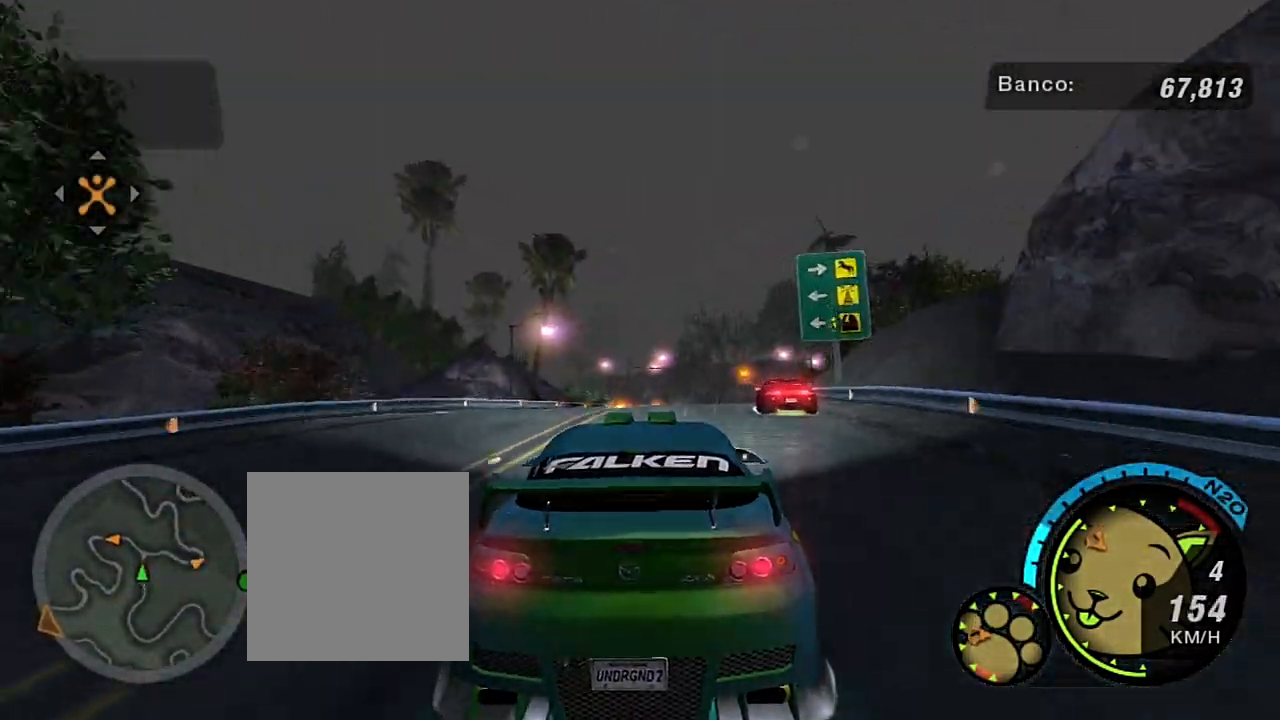
{"buttons": ["L2"], "left_stick": "center", "right_stick": "center", "events": [[200, "L2", "down"], [400, "L2", "up"], [467, "L2", "down"]]}
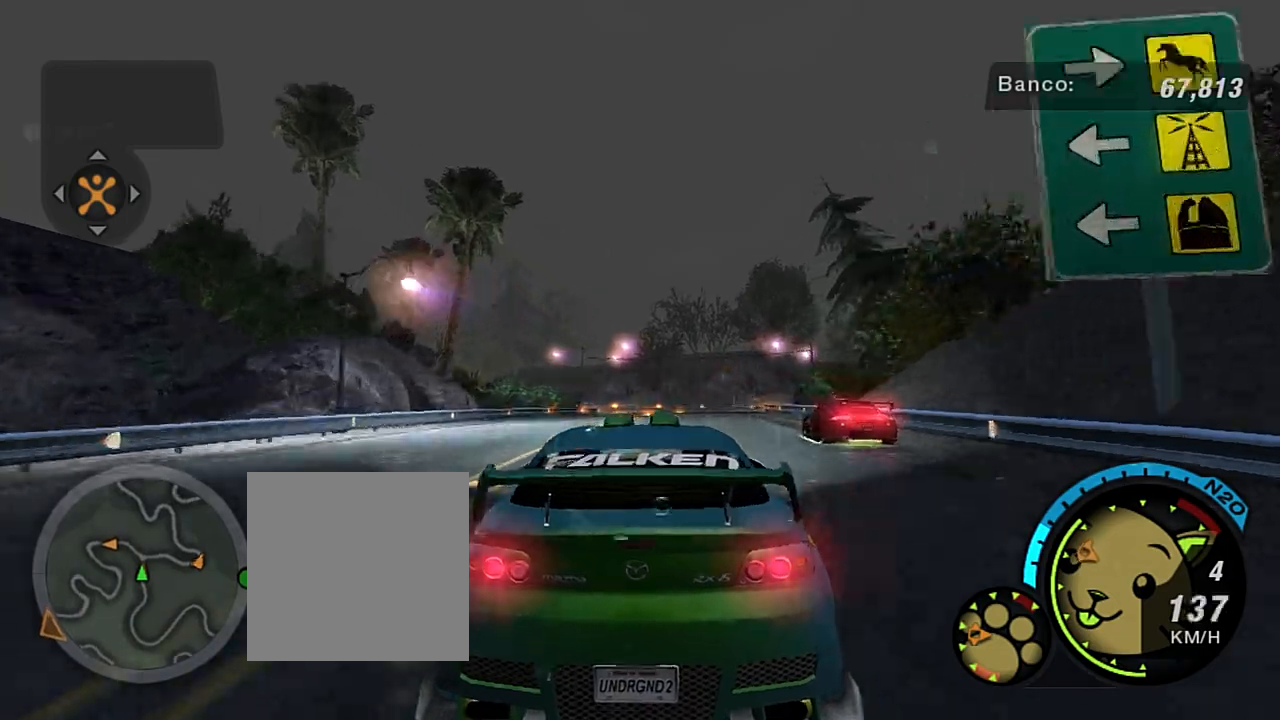
{"buttons": ["R2"], "left_stick": "center", "right_stick": "center", "events": [[134, "L2", "up"], [267, "L1", "down"], [334, "L1", "up"], [400, "R2", "down"]]}
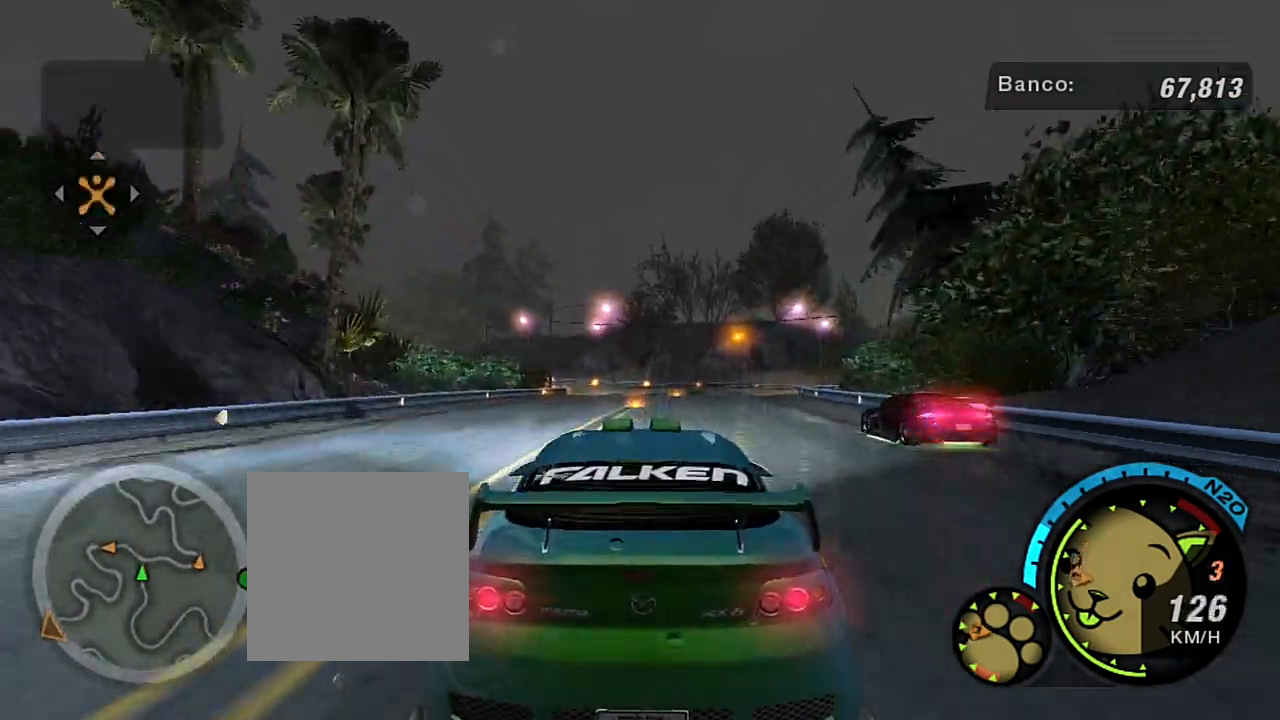
{"buttons": [], "left_stick": "center", "right_stick": "center", "events": [[166, "R2", "up"], [266, "R2", "down"], [467, "R2", "up"]]}
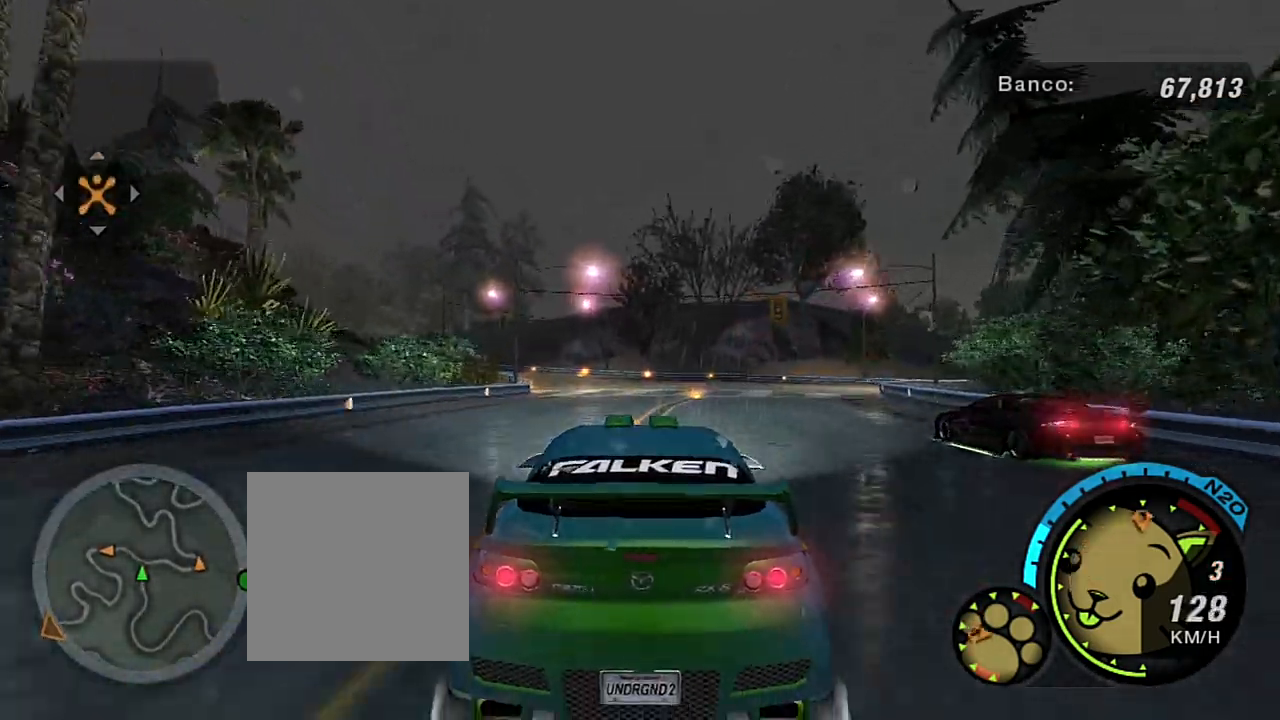
{"buttons": [], "left_stick": "right", "right_stick": "center", "events": [[200, "left_stick", "right"], [334, "left_stick", "center"], [467, "left_stick", "right"]]}
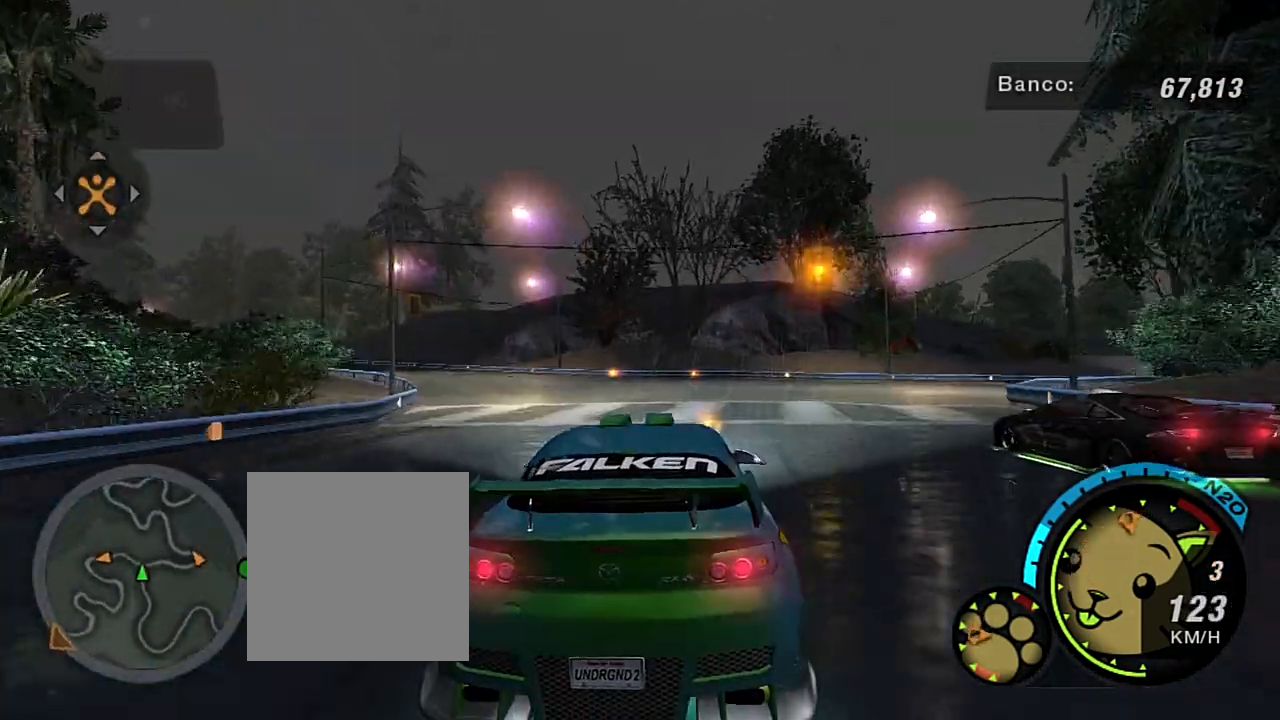
{"buttons": [], "left_stick": "right", "right_stick": "center", "events": []}
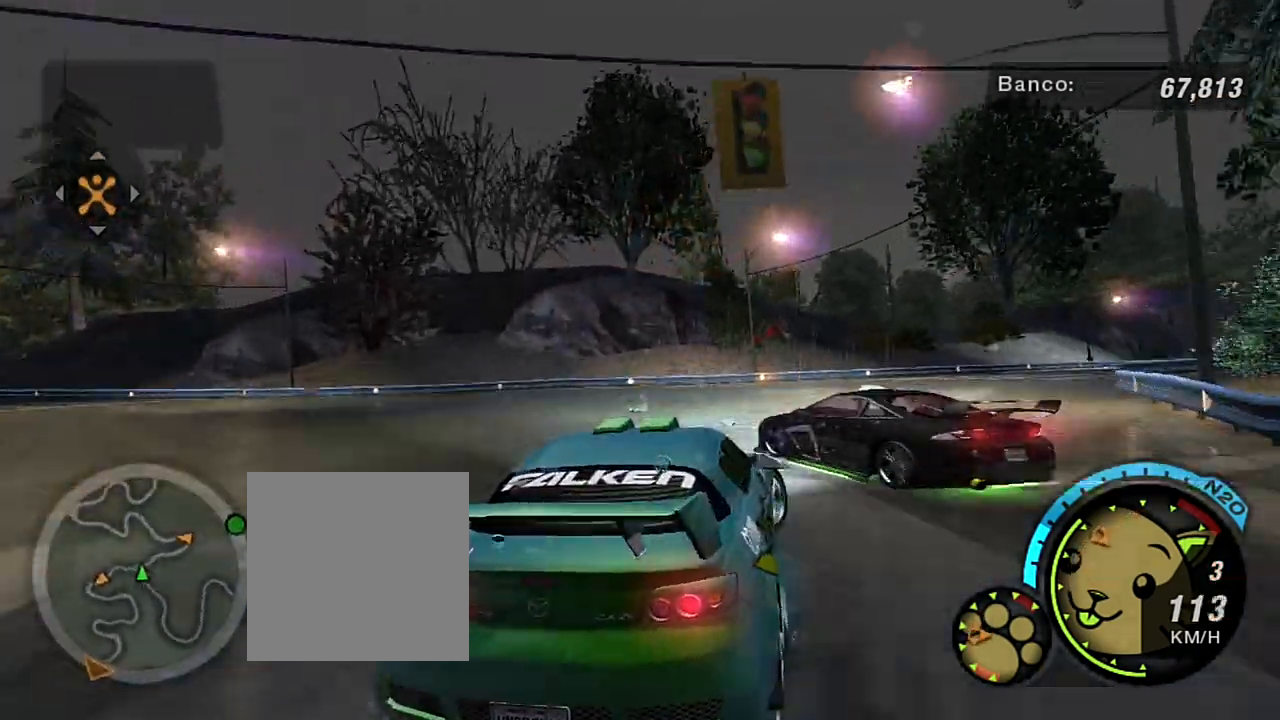
{"buttons": [], "left_stick": "right", "right_stick": "center", "events": [[33, "A", "down"], [134, "A", "up"]]}
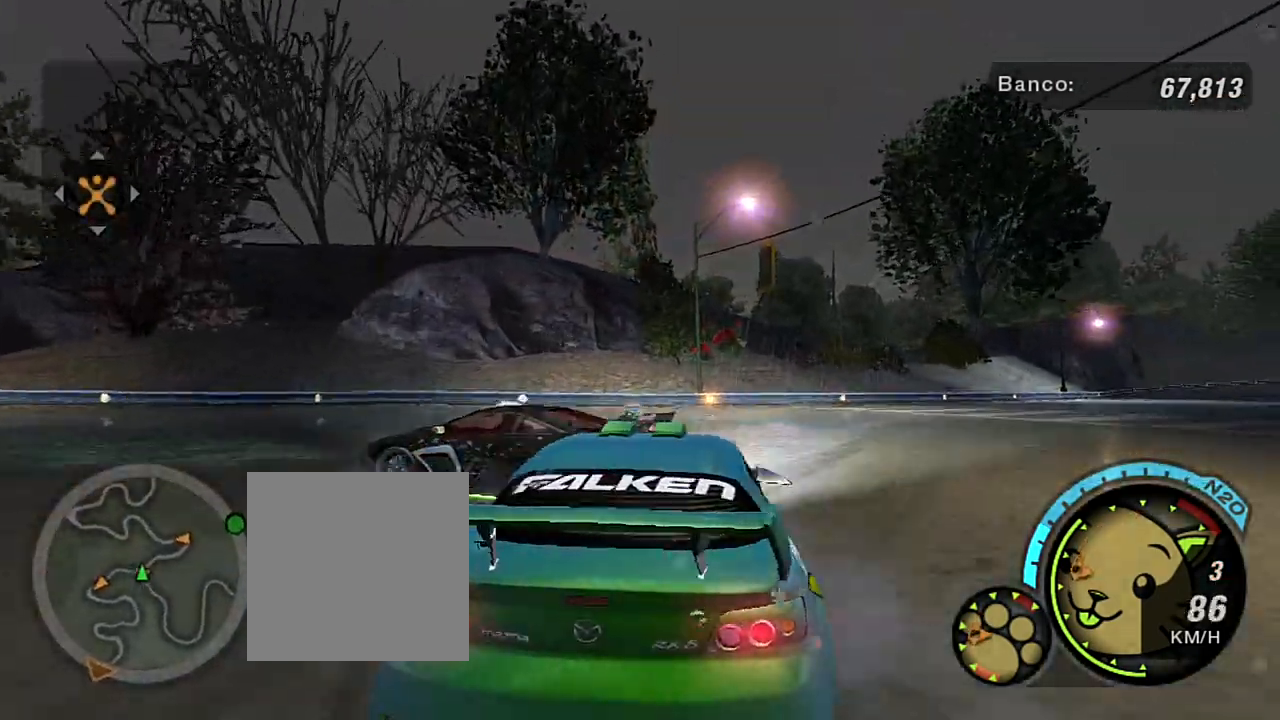
{"buttons": ["R2"], "left_stick": "right", "right_stick": "center", "events": [[100, "R2", "down"]]}
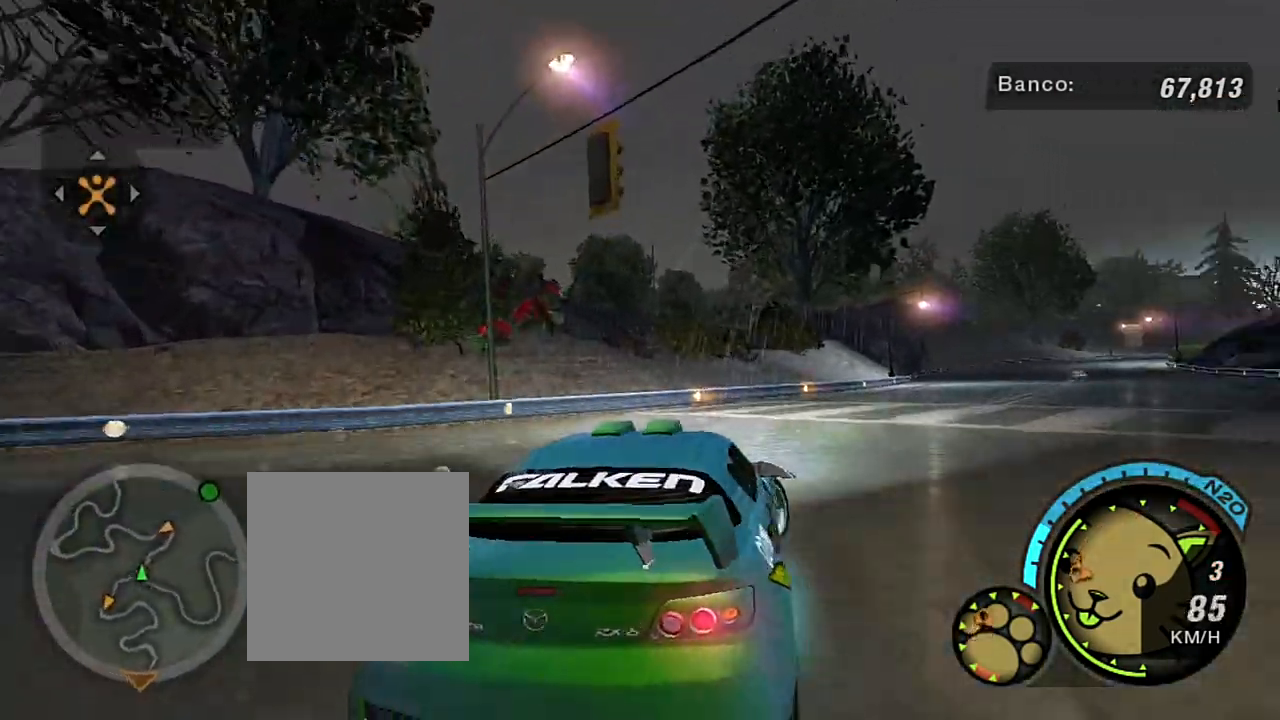
{"buttons": ["R2"], "left_stick": "left", "right_stick": "center", "events": [[133, "left_stick", "center"], [367, "left_stick", "left"]]}
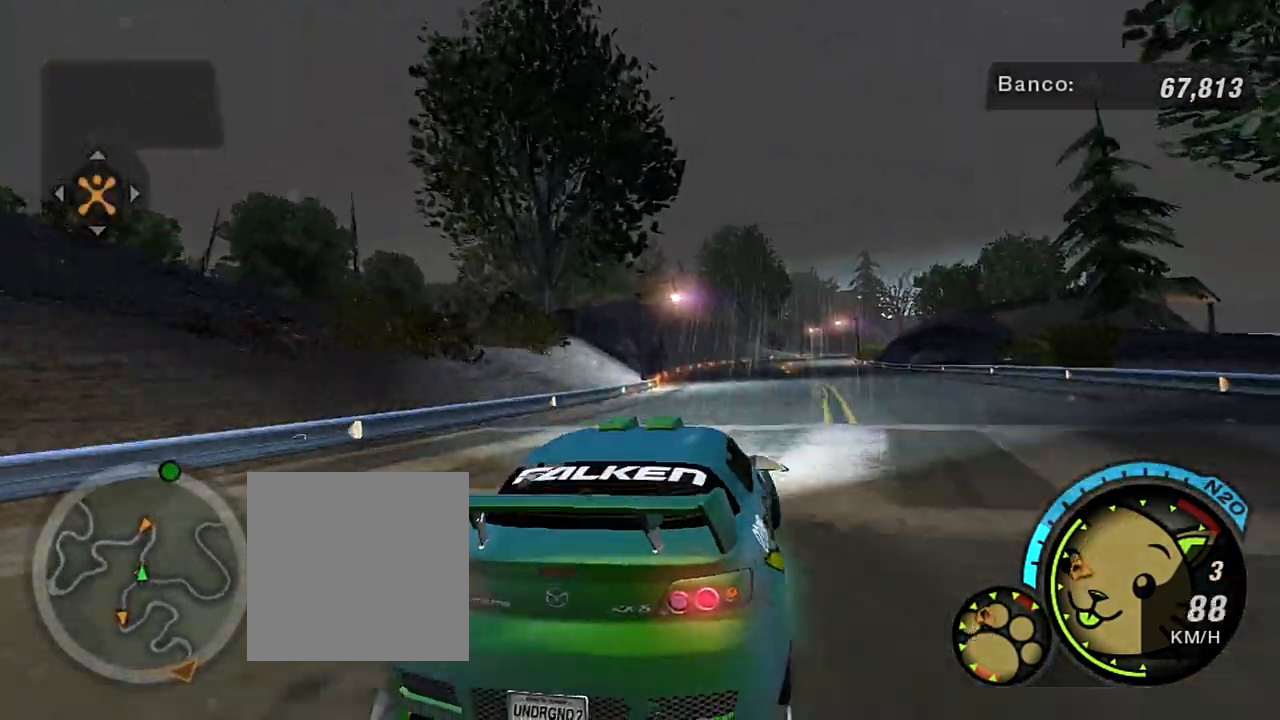
{"buttons": ["R2"], "left_stick": "center", "right_stick": "center", "events": [[100, "left_stick", "center"], [167, "left_stick", "right"], [367, "left_stick", "up-right"], [467, "left_stick", "center"]]}
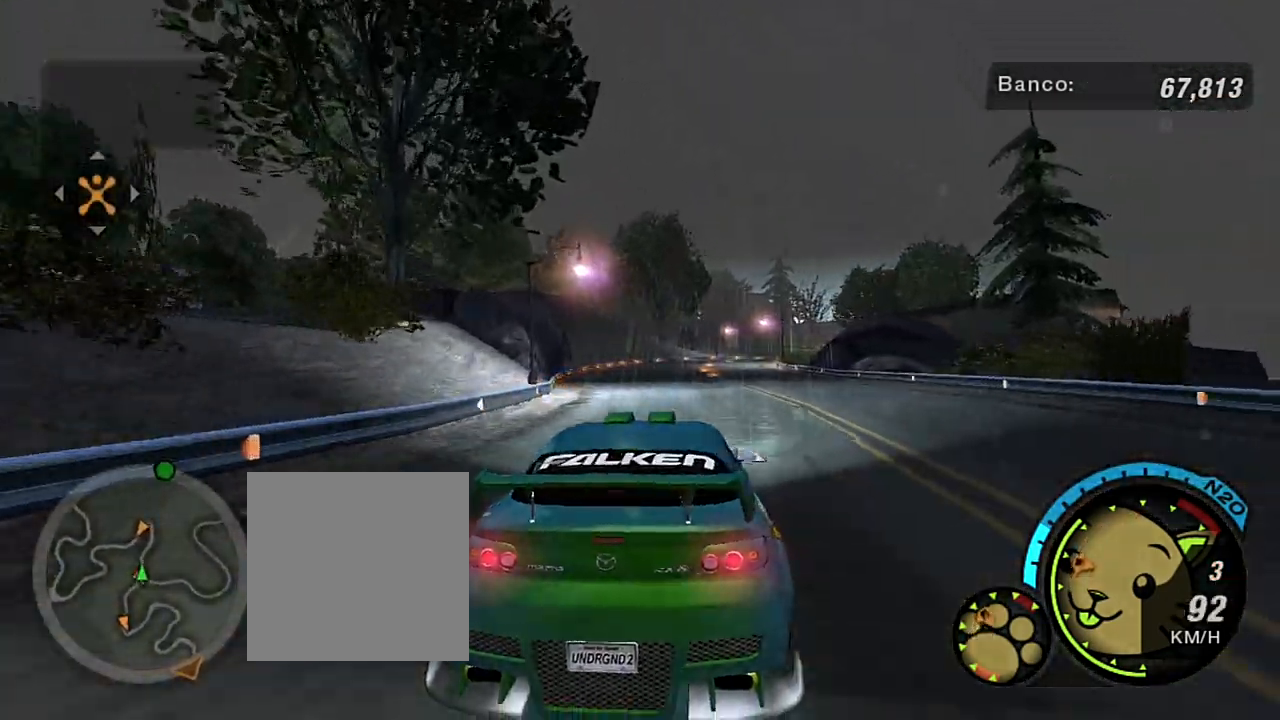
{"buttons": ["R2"], "left_stick": "center", "right_stick": "center", "events": []}
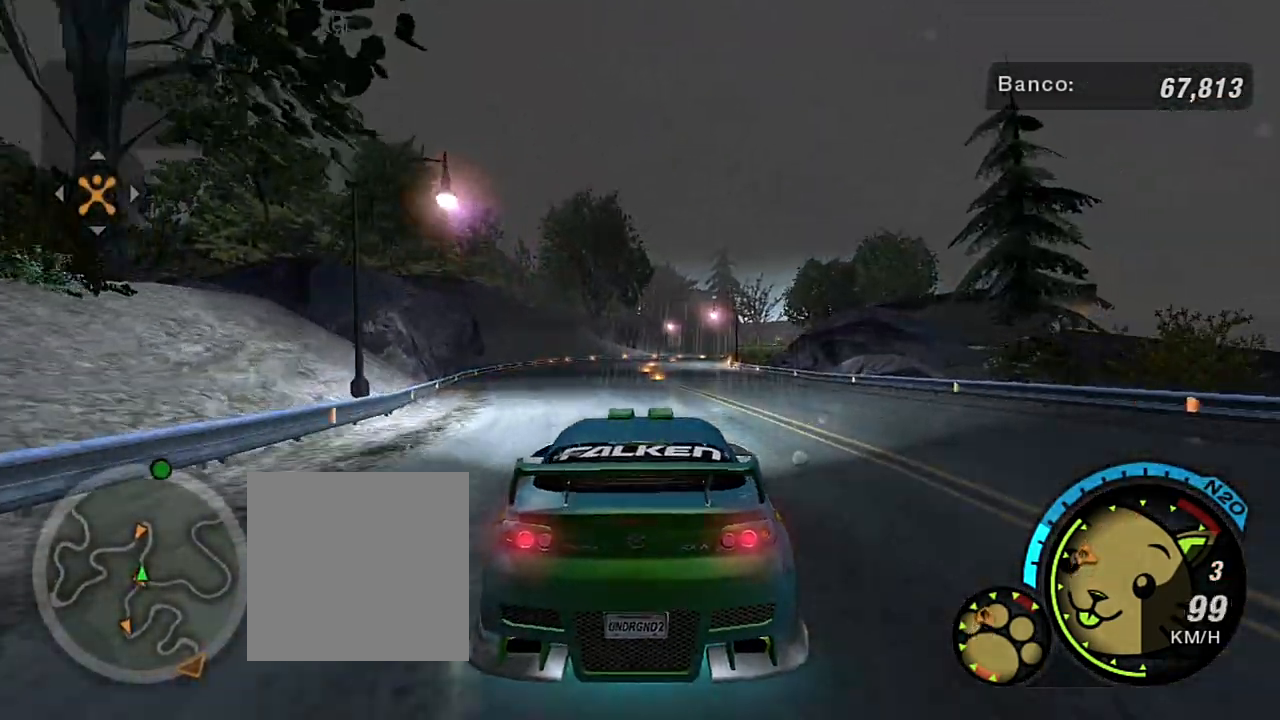
{"buttons": ["R2", "R3"], "left_stick": "center", "right_stick": "center", "events": [[134, "R3", "down"]]}
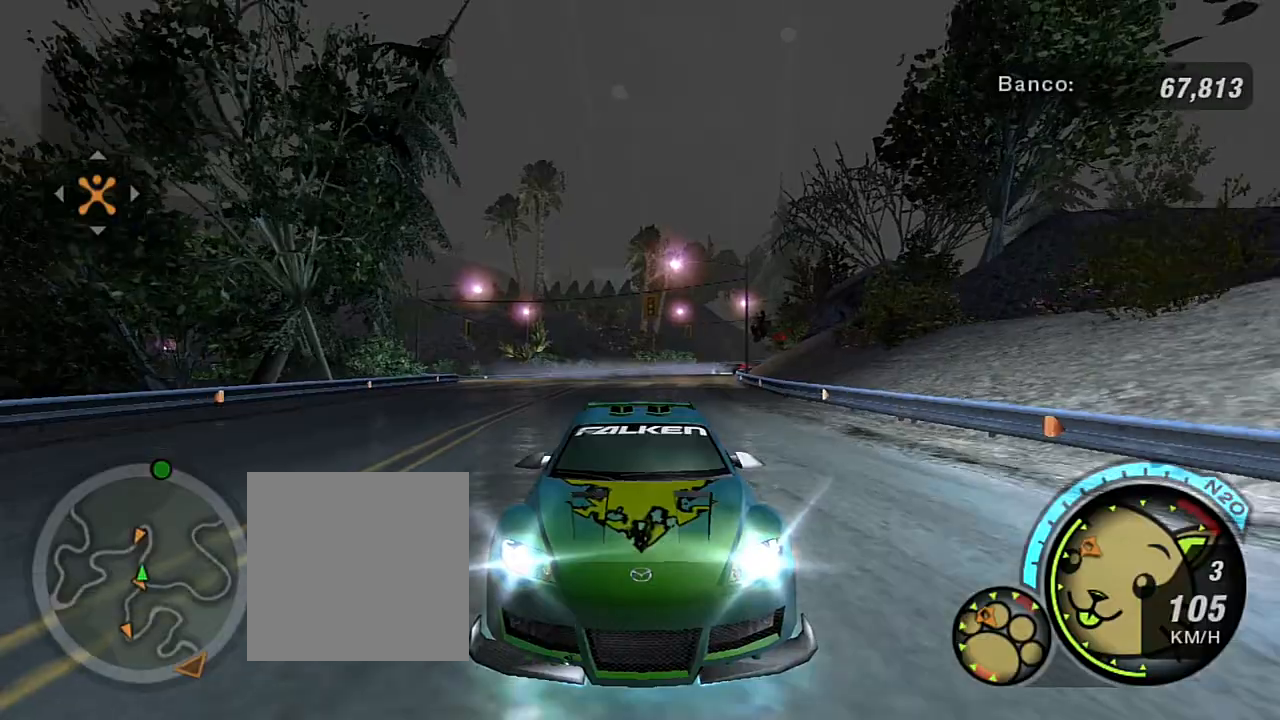
{"buttons": ["R2", "R3"], "left_stick": "center", "right_stick": "center", "events": []}
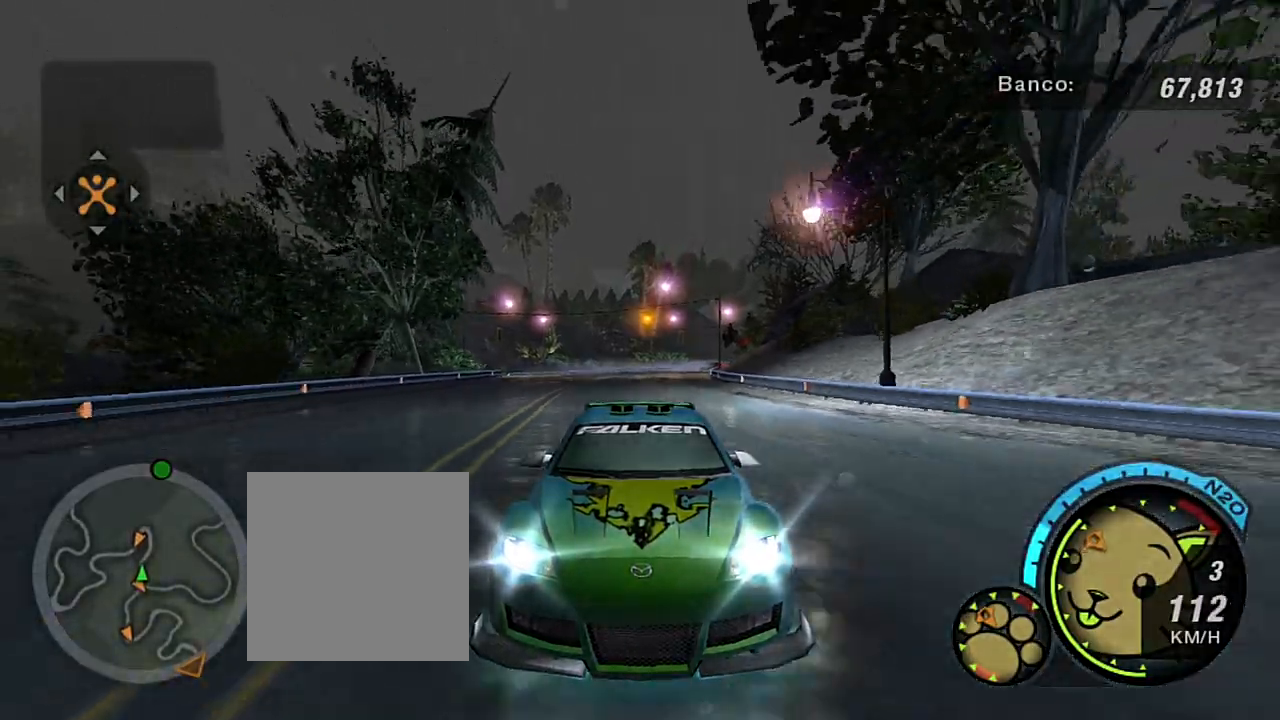
{"buttons": ["R2"], "left_stick": "center", "right_stick": "center", "events": [[34, "R3", "up"]]}
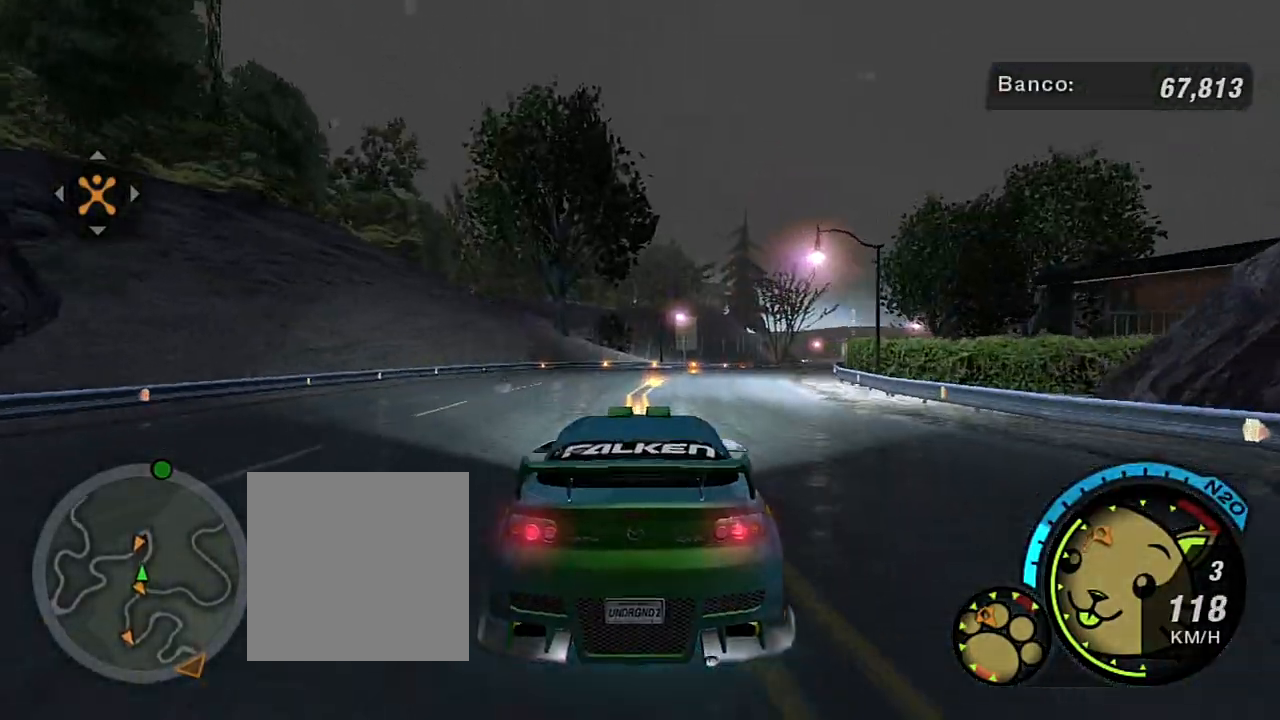
{"buttons": ["R2"], "left_stick": "up-right", "right_stick": "center", "events": [[33, "left_stick", "up-right"]]}
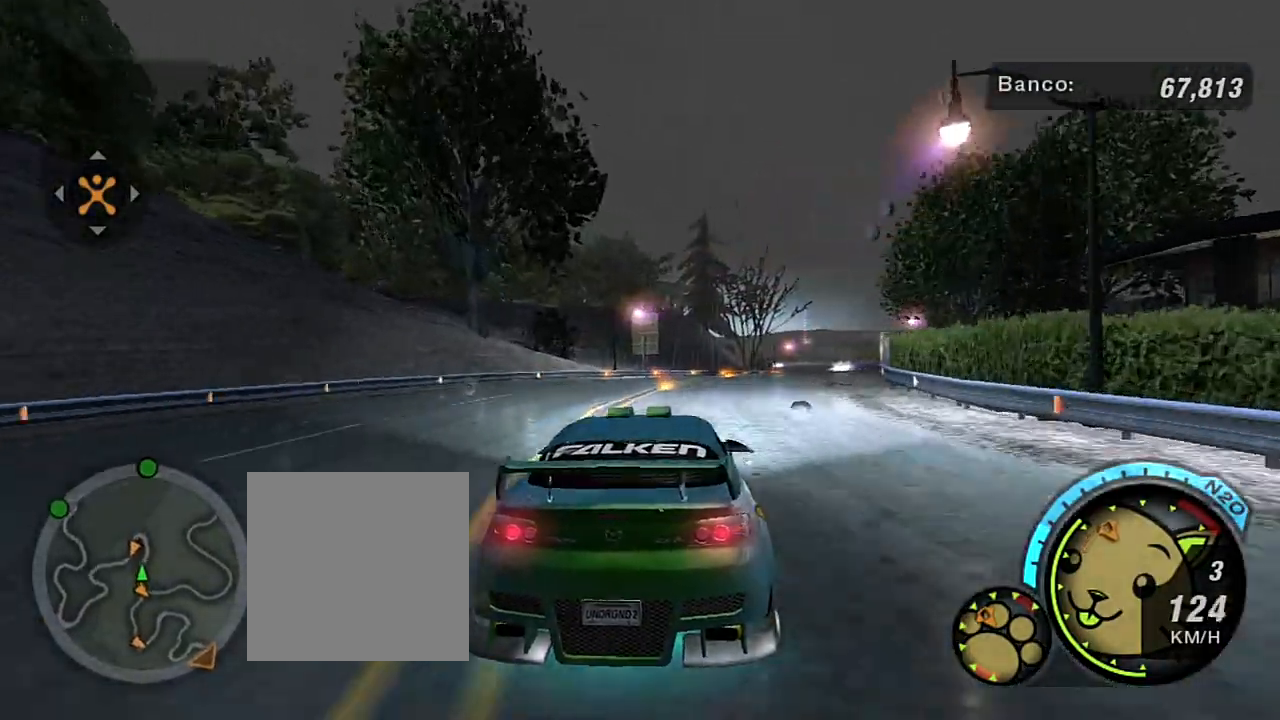
{"buttons": ["R2"], "left_stick": "up-right", "right_stick": "center", "events": [[367, "R2", "up"], [467, "R2", "down"]]}